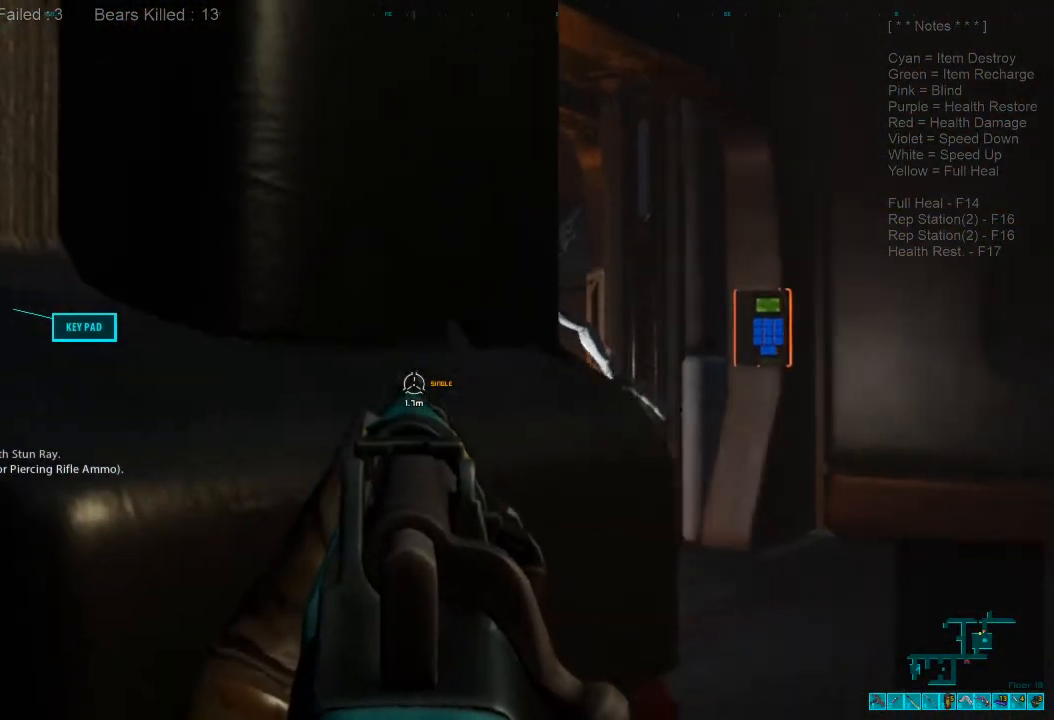
Gameplay with keyboard and mouse; each line is a JSON object with the keys and mouse buttons held at the frame after it. "events" lists presses ("down") and releases ("up") of "1", "2", "3", "4", "a", "alt", "c", "caps_lock", "ctrl", "d", "e", "f", "q", "r", "s", "shift", "space", "super", "tab", "tilde", "v", "w", "x", "z", "mouse_left", "mouse_wheel", "mouse_right", "mouse_mb4" and "mouse_mb5" between this image and that frame as [ms after this image, input, new state], when the widget could be followed in between. "mouse_left", "mouse_wheel", "mouse_right", "mouse_mb4", "mouse_mb5" = the "left", "wheel", "right", "mb4", "mb5" buttons of the "mouse" list. No other keys are recorded. "wheel" means that the mouse wheel is clicked or scrolled. Mouse movement is not recorded.
{"keys": [], "mouse": [], "events": []}
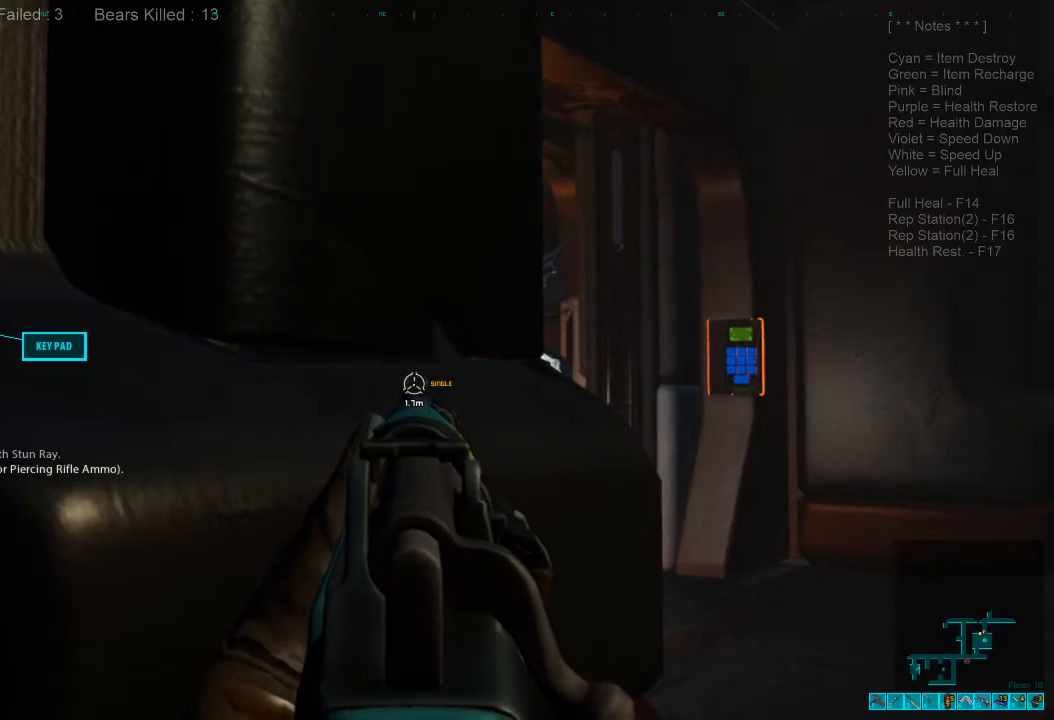
{"keys": [], "mouse": [], "events": []}
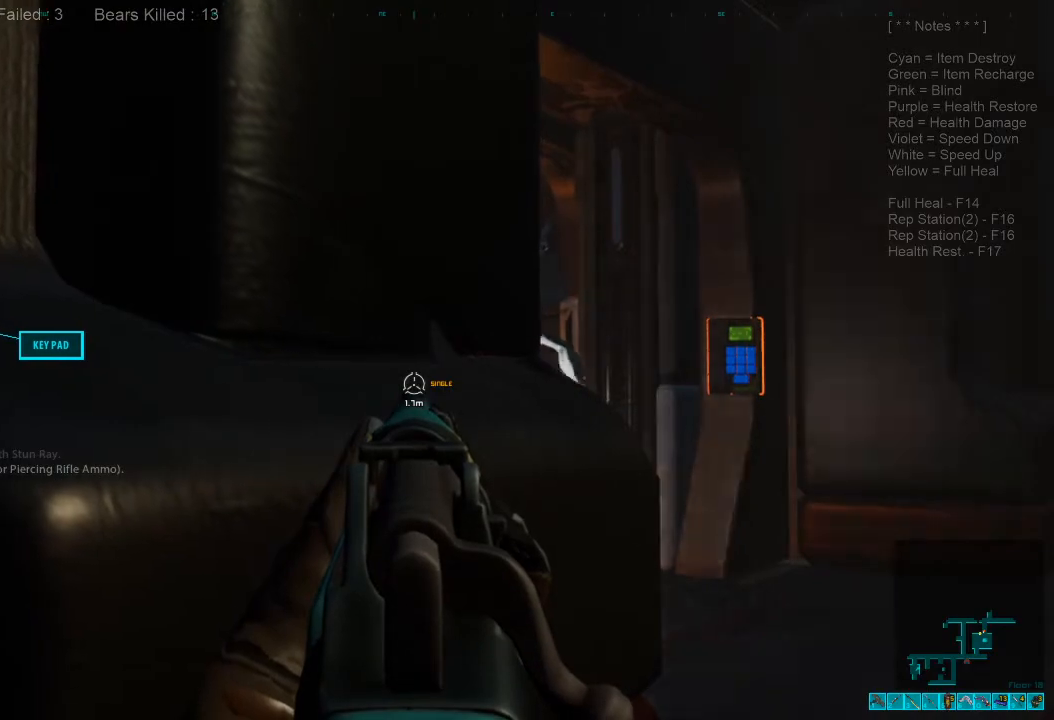
{"keys": ["d"], "mouse": [], "events": [[400, "d", "down"]]}
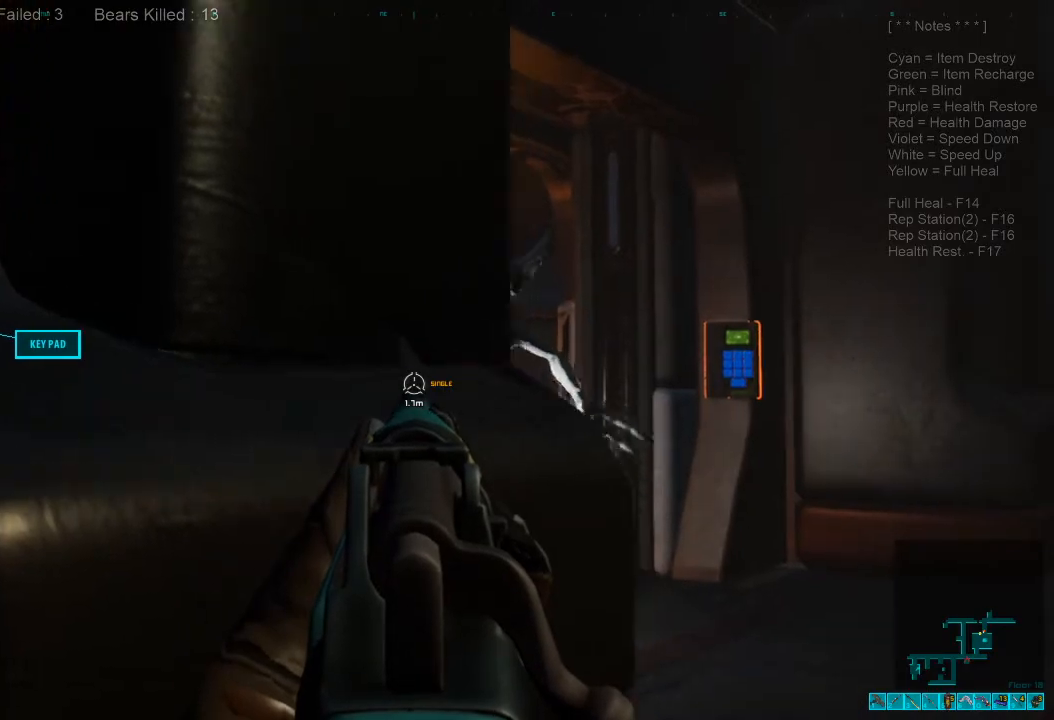
{"keys": ["d"], "mouse": ["left"], "events": [[467, "mouse_left", "down"]]}
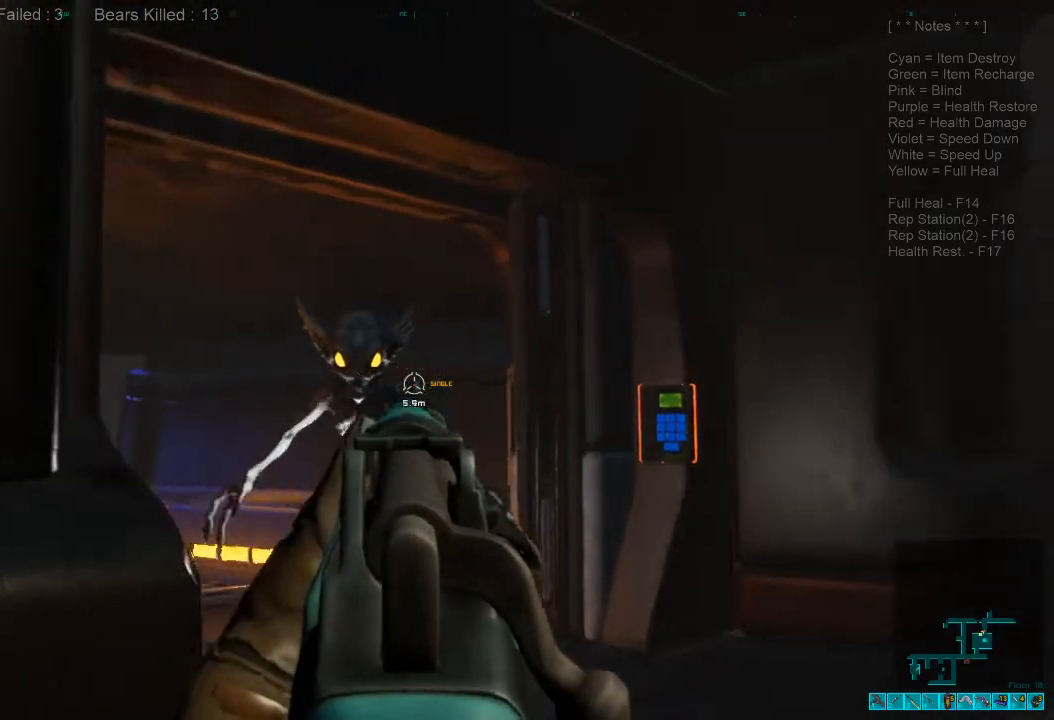
{"keys": ["a"], "mouse": [], "events": [[67, "d", "up"], [100, "a", "down"], [133, "mouse_left", "up"]]}
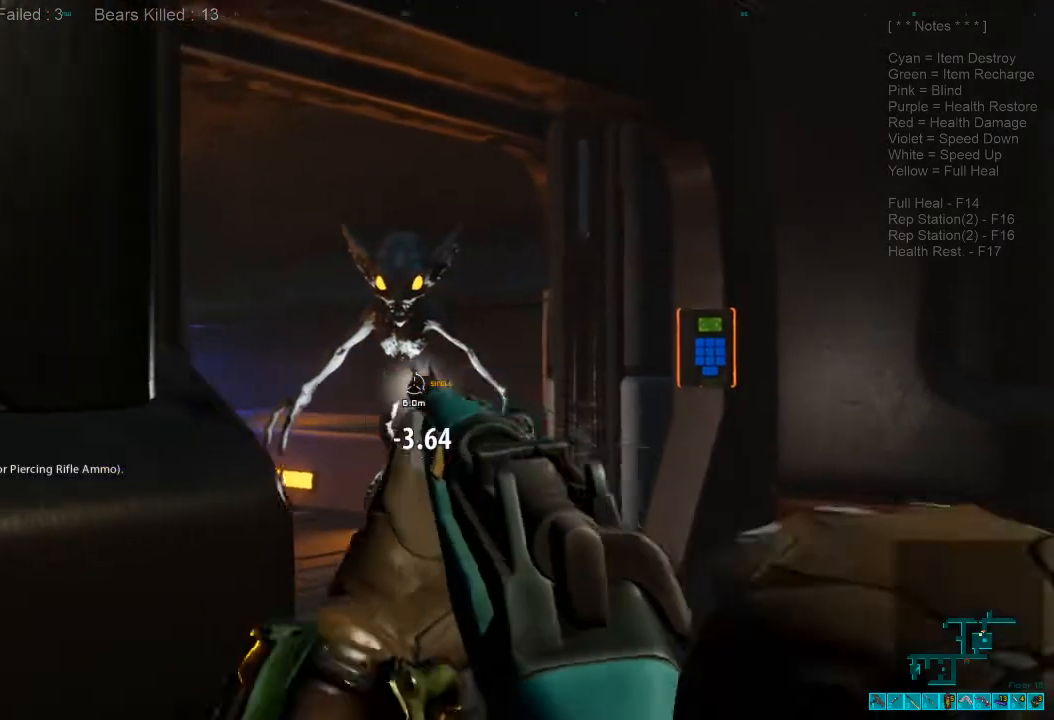
{"keys": [], "mouse": [], "events": [[433, "a", "up"]]}
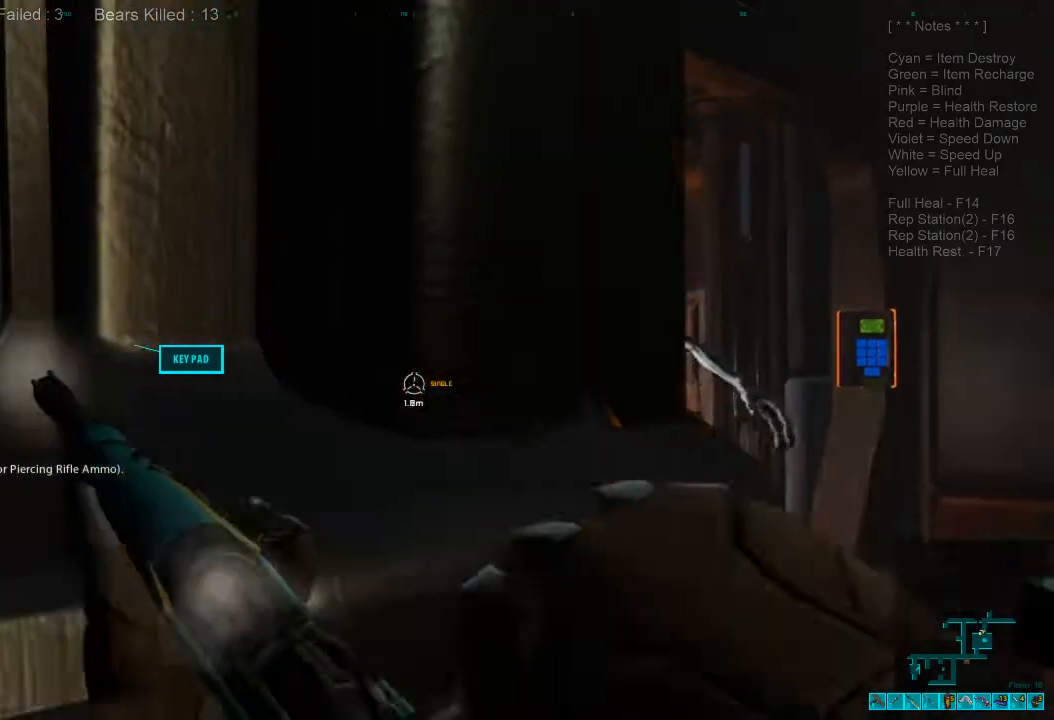
{"keys": ["d"], "mouse": [], "events": [[33, "d", "down"]]}
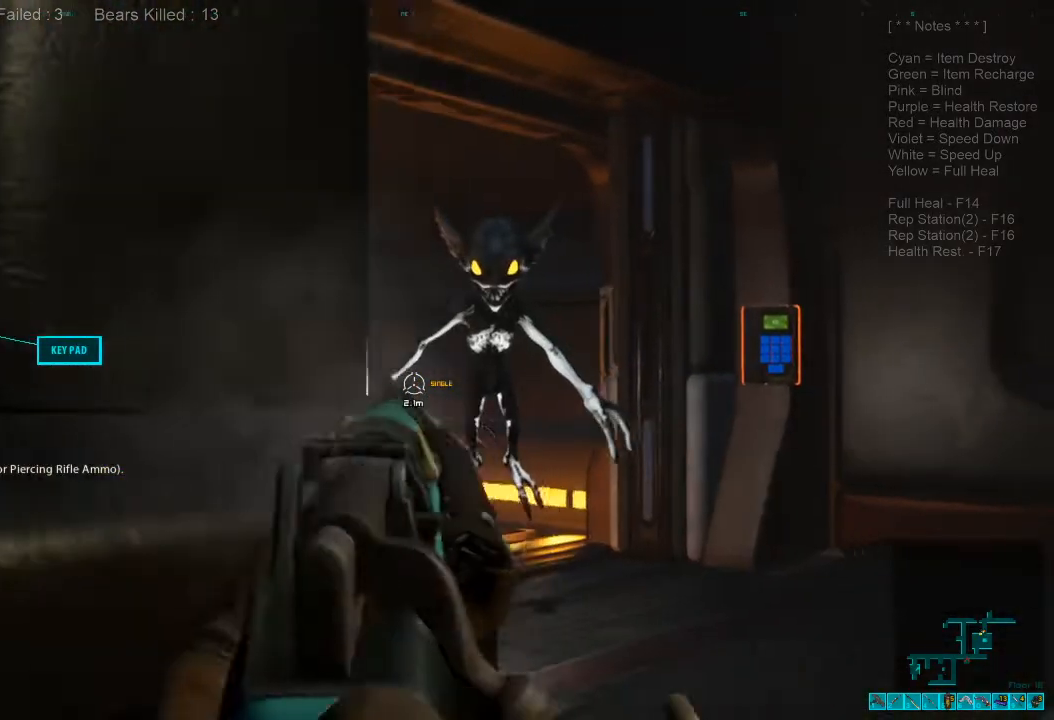
{"keys": ["a"], "mouse": [], "events": [[400, "d", "up"], [467, "a", "down"]]}
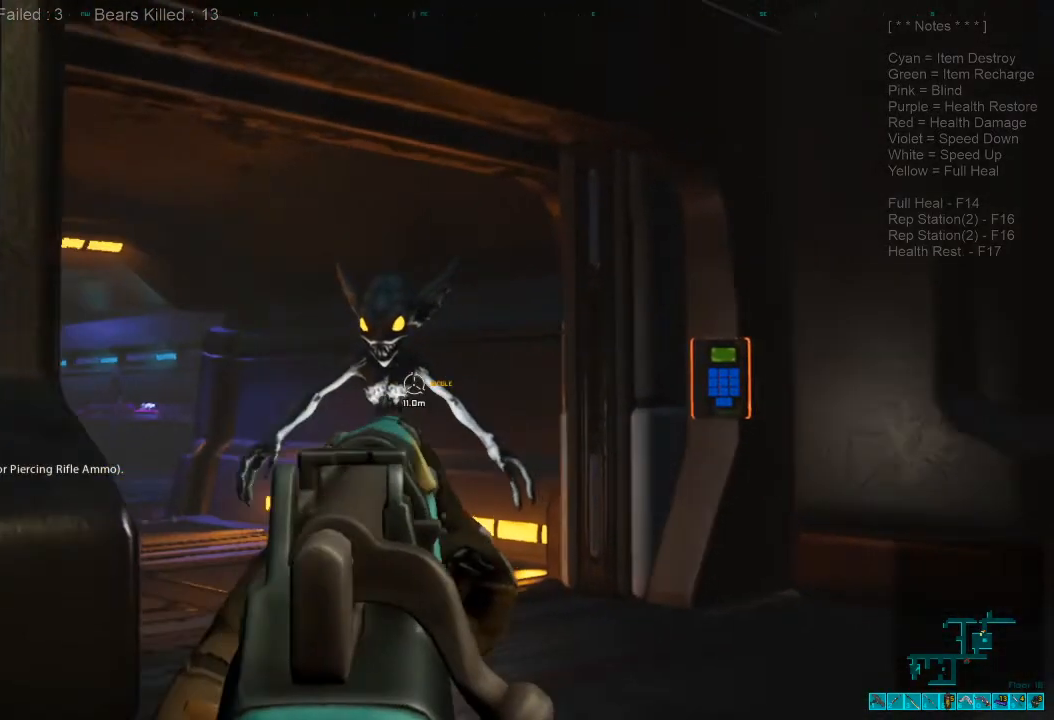
{"keys": ["a"], "mouse": [], "events": [[33, "mouse_left", "down"], [200, "mouse_left", "up"]]}
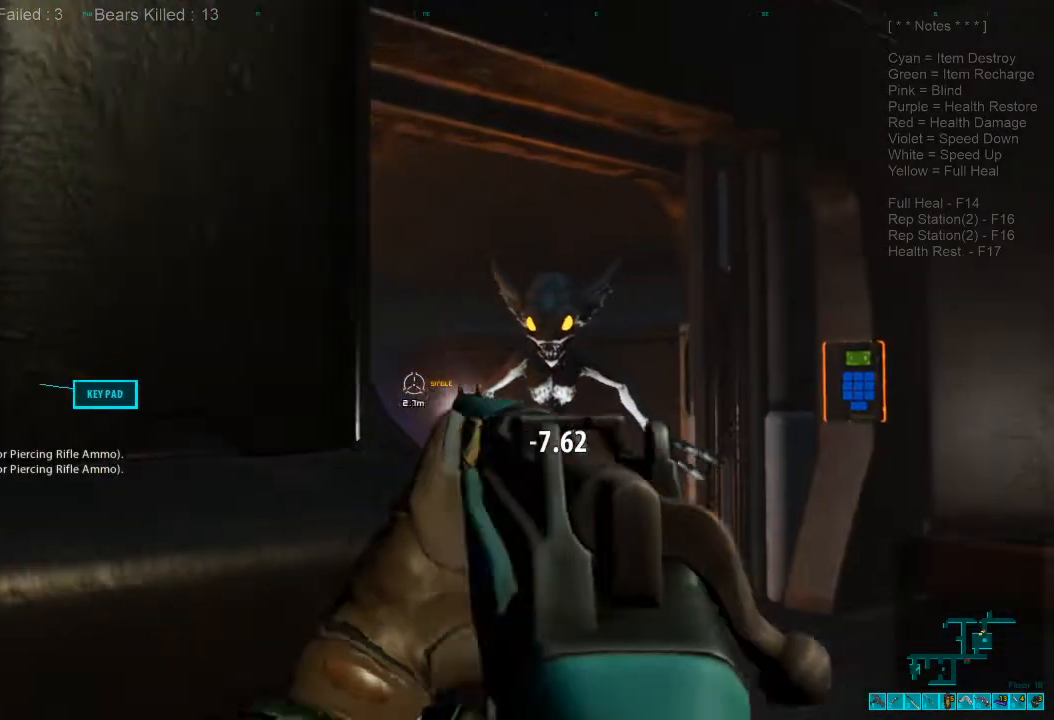
{"keys": [], "mouse": [], "events": [[333, "a", "up"]]}
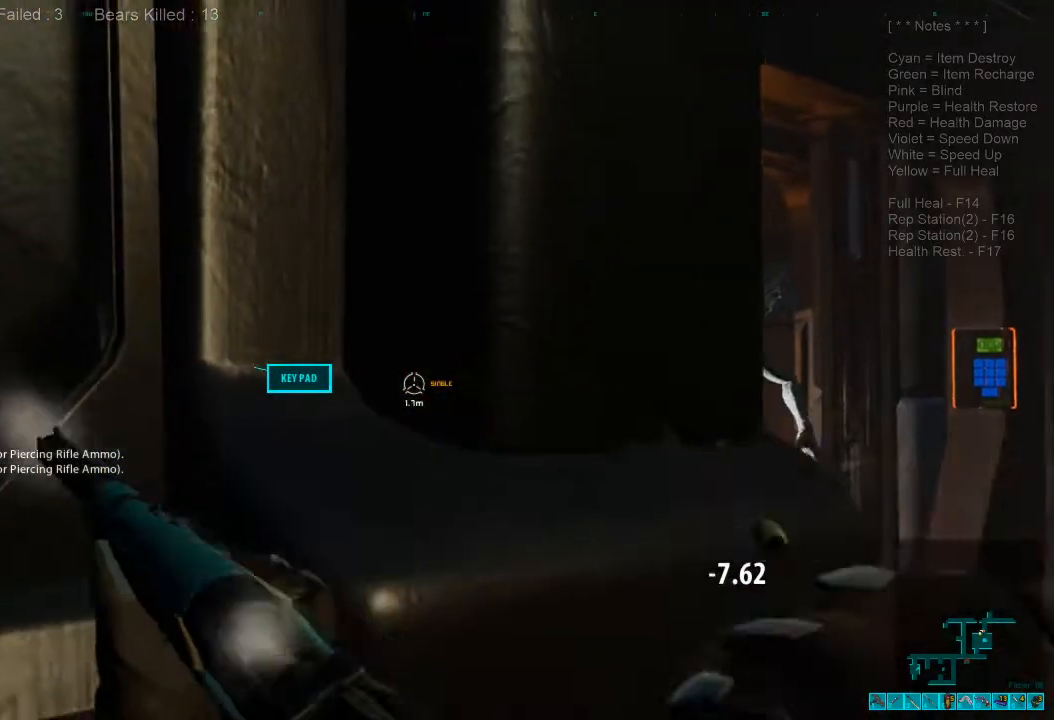
{"keys": ["d"], "mouse": [], "events": [[200, "d", "down"]]}
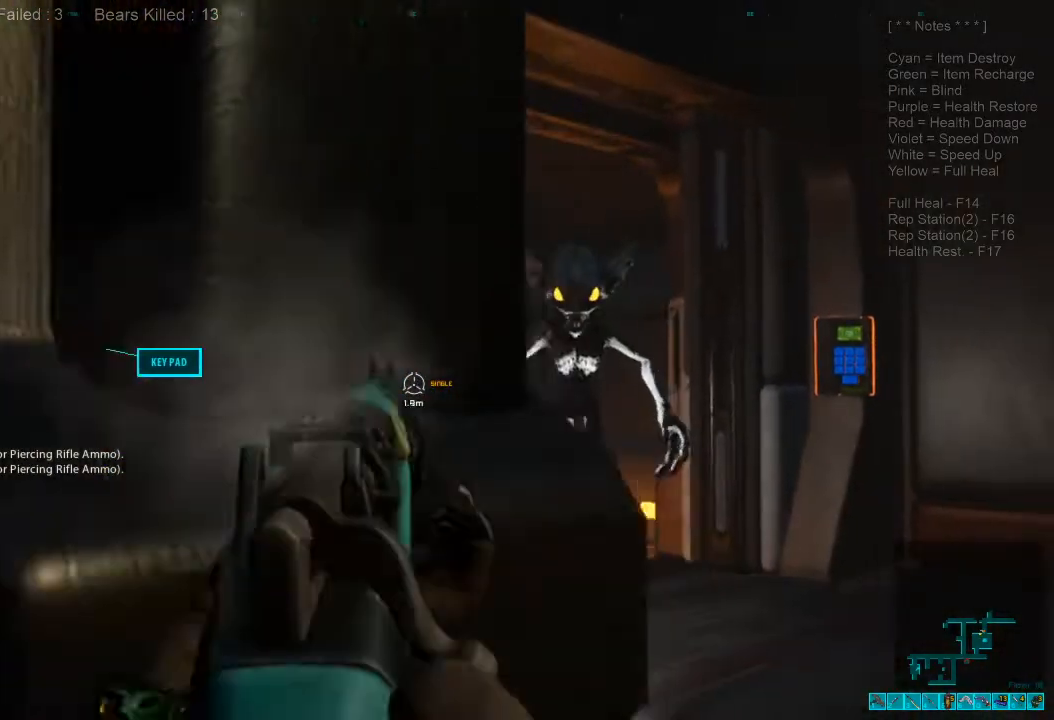
{"keys": ["a"], "mouse": ["left"], "events": [[467, "d", "up"], [500, "a", "down"], [500, "mouse_left", "down"]]}
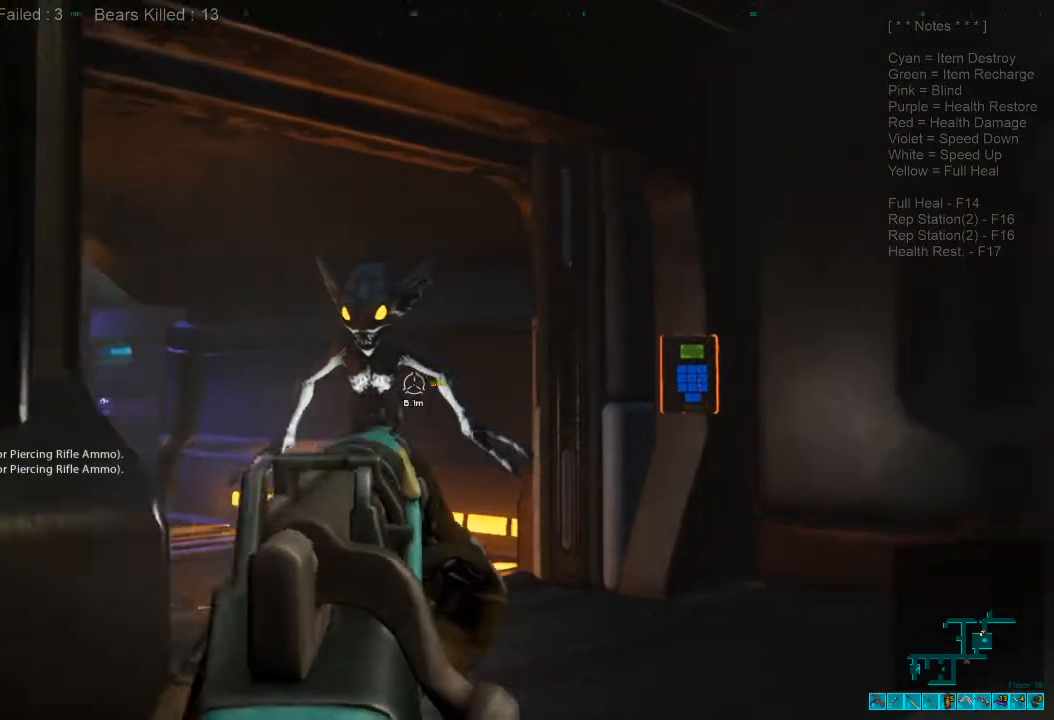
{"keys": ["a"], "mouse": [], "events": [[133, "mouse_left", "up"]]}
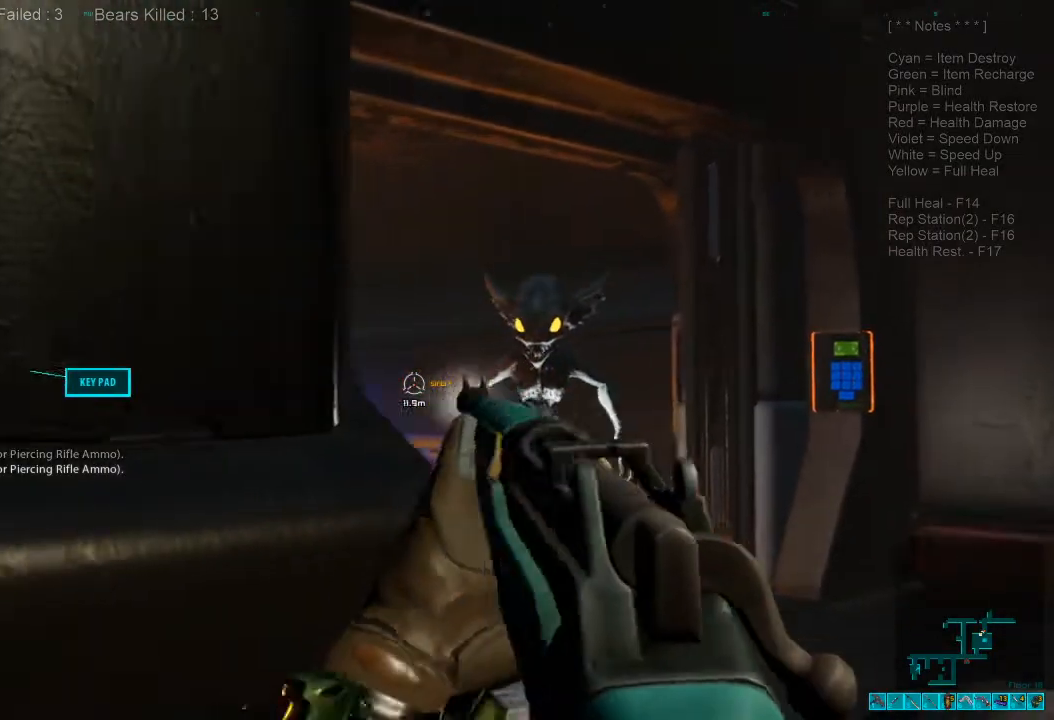
{"keys": [], "mouse": [], "events": [[167, "a", "up"], [300, "d", "down"], [467, "d", "up"]]}
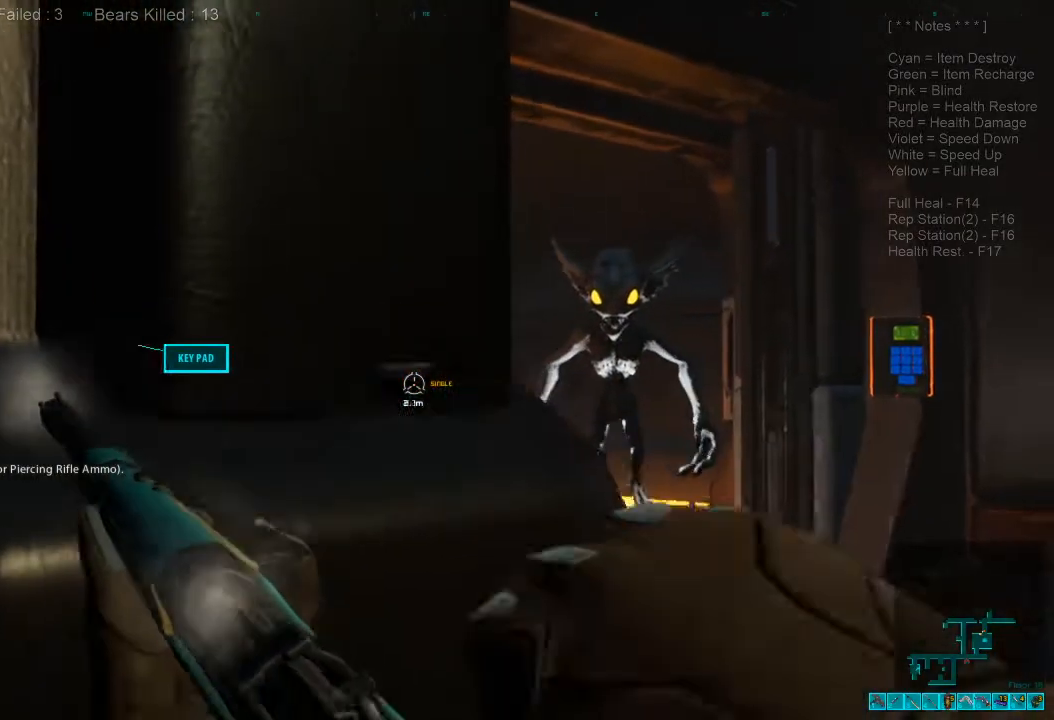
{"keys": [], "mouse": [], "events": [[300, "1", "down"], [467, "1", "up"]]}
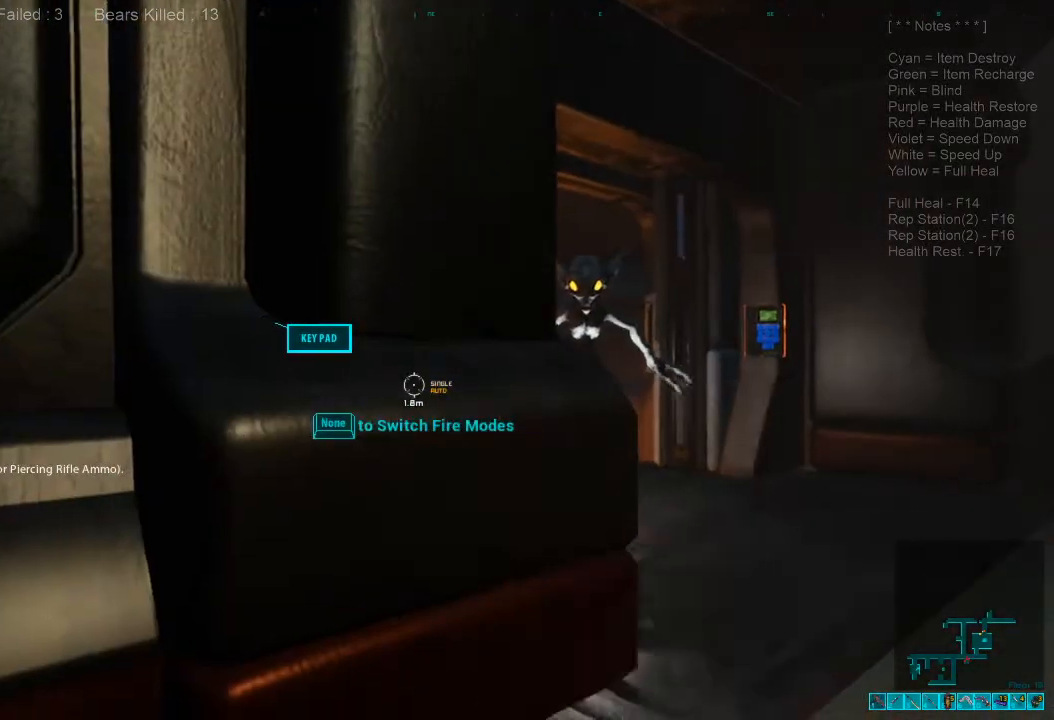
{"keys": [], "mouse": [], "events": []}
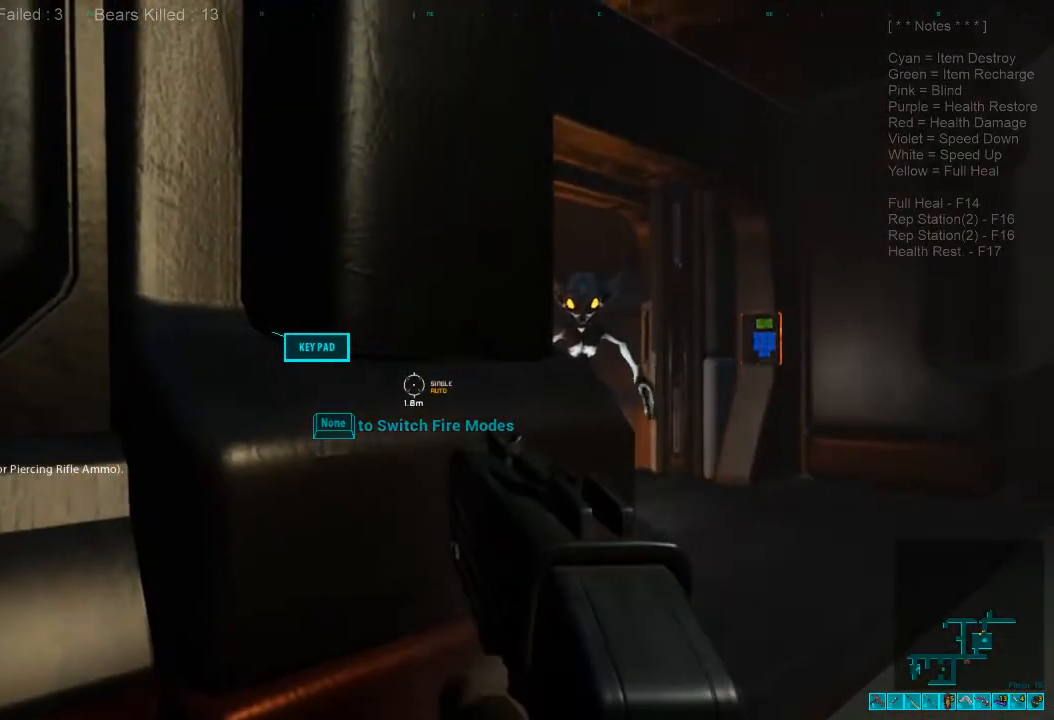
{"keys": [], "mouse": [], "events": []}
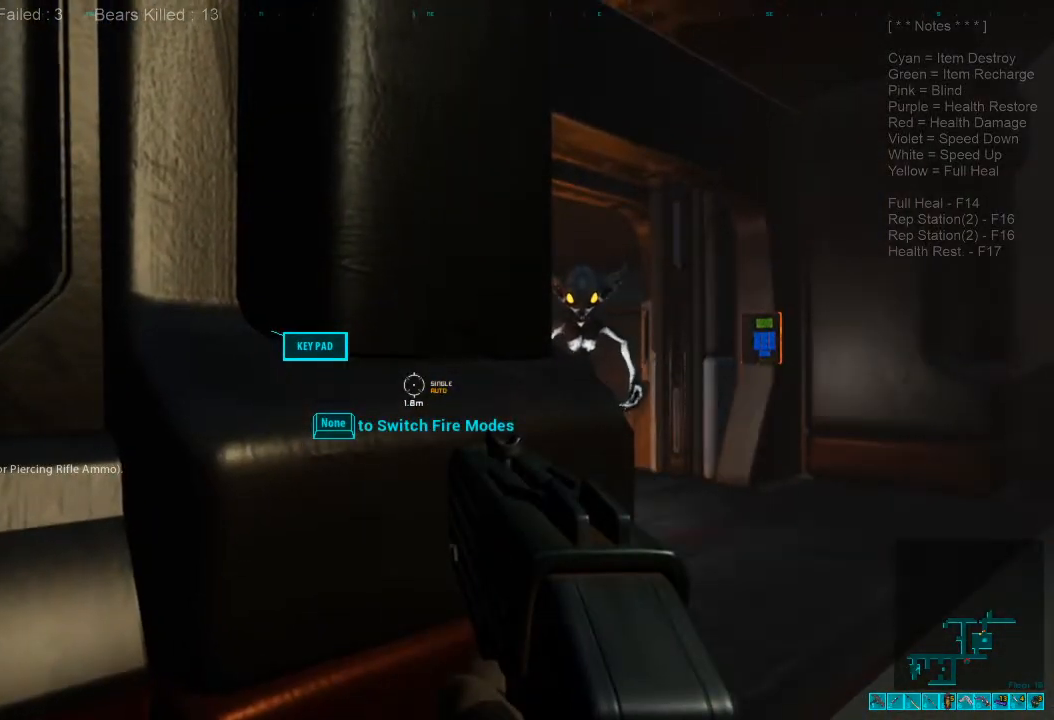
{"keys": [], "mouse": [], "events": []}
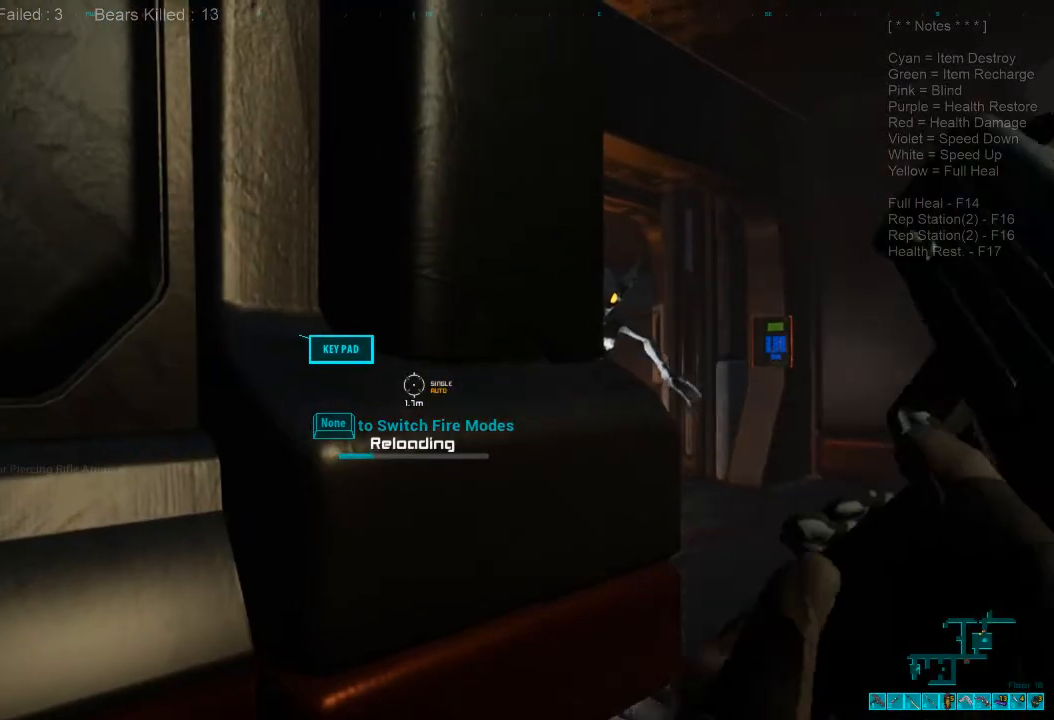
{"keys": [], "mouse": [], "events": []}
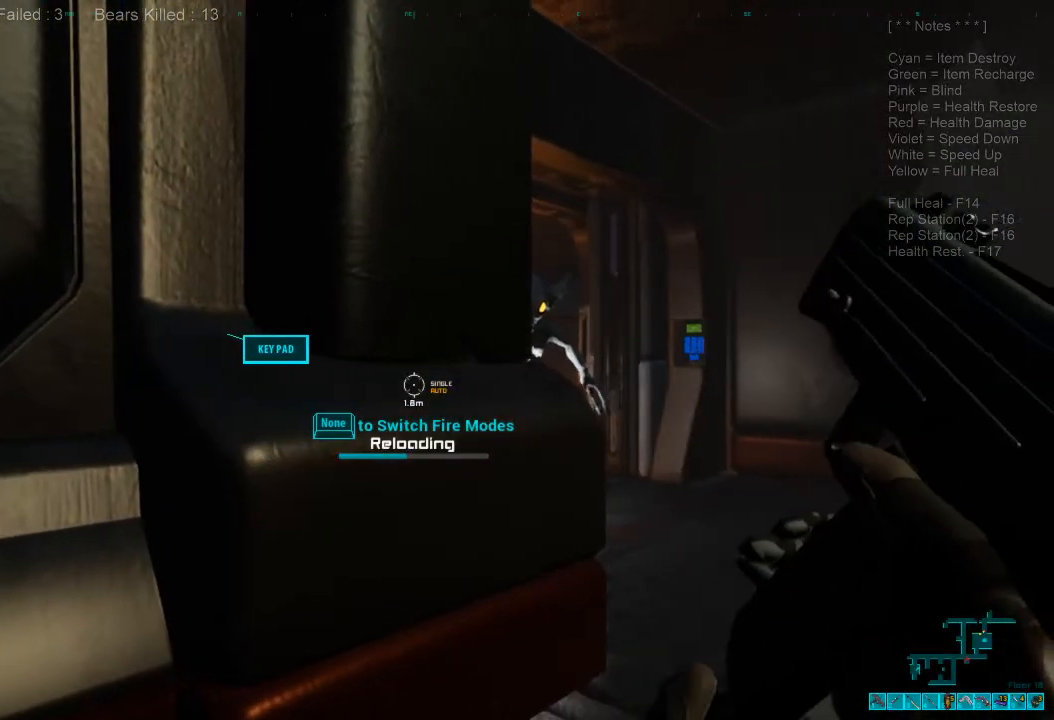
{"keys": [], "mouse": [], "events": []}
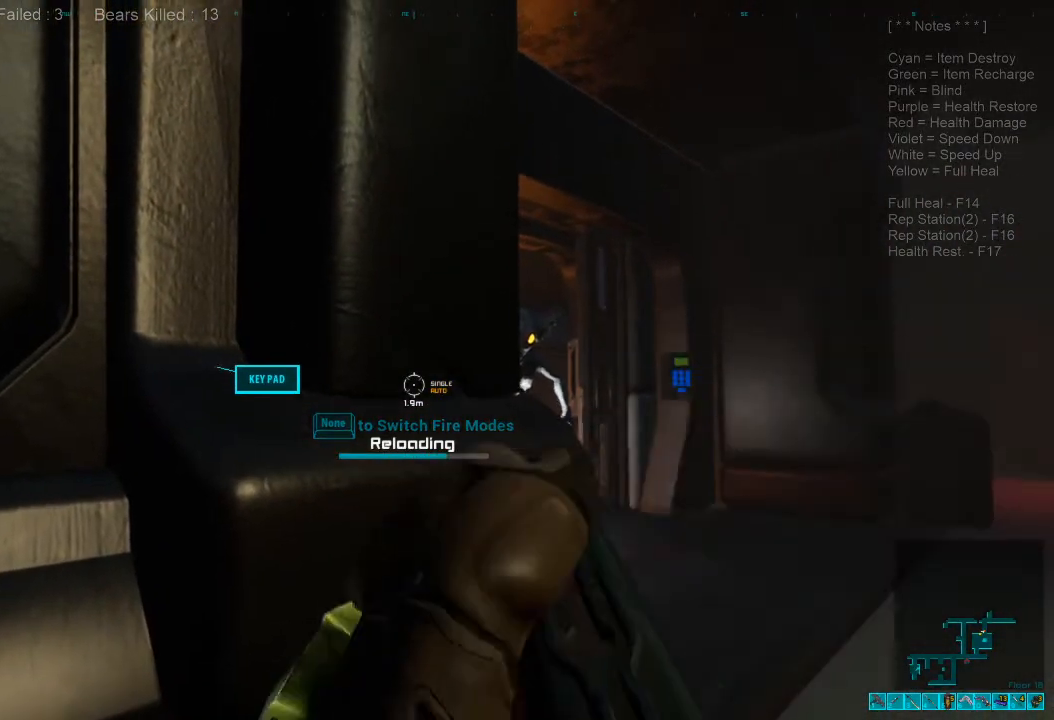
{"keys": [], "mouse": [], "events": []}
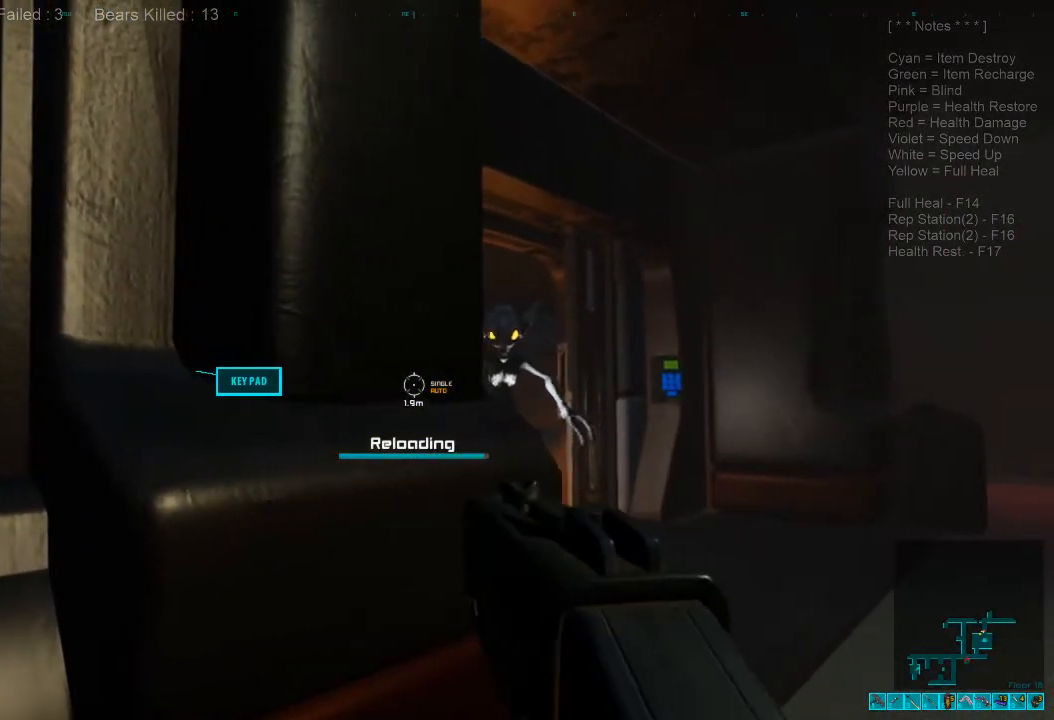
{"keys": [], "mouse": [], "events": []}
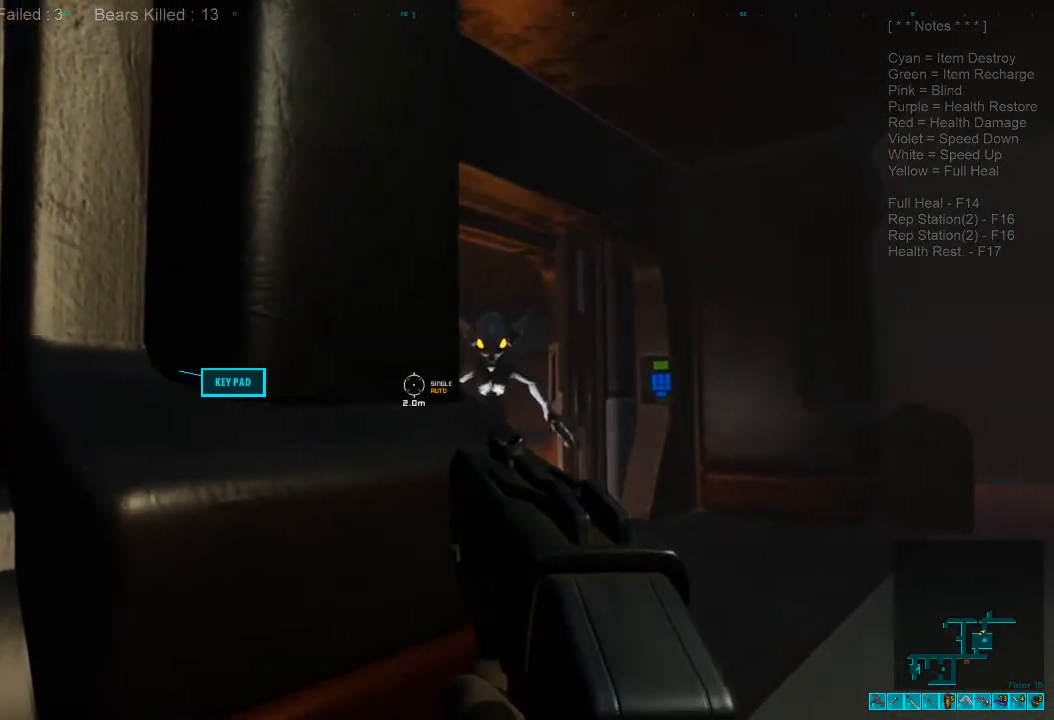
{"keys": ["d"], "mouse": [], "events": [[500, "d", "down"]]}
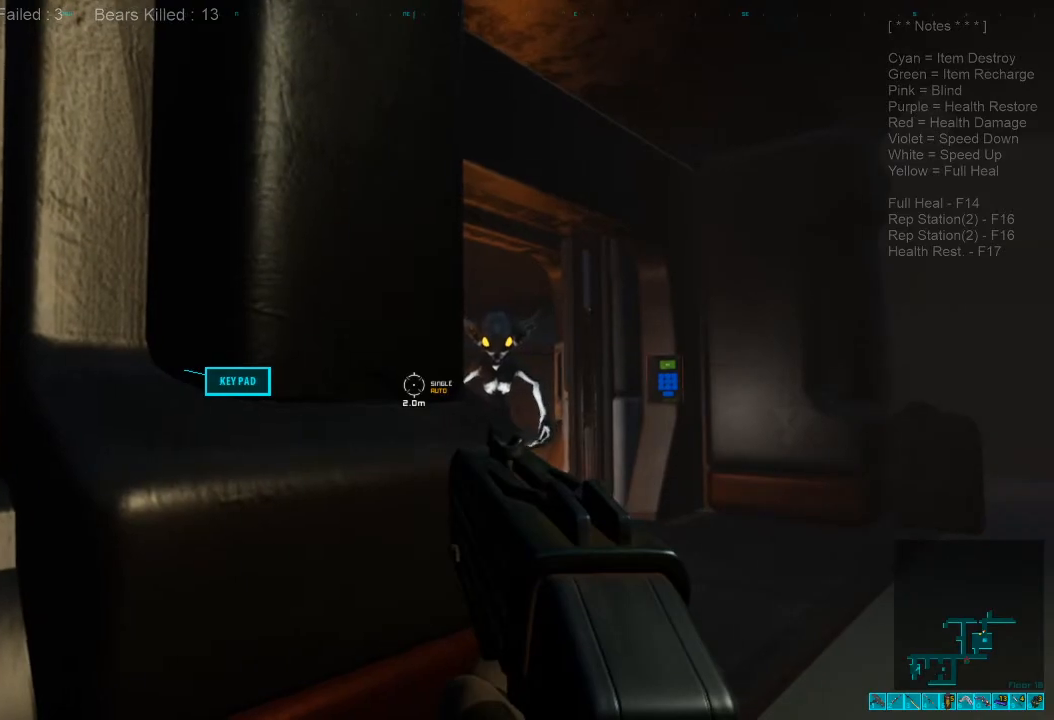
{"keys": ["d", "w"], "mouse": ["right"], "events": [[33, "mouse_right", "down"], [133, "mouse_right", "up"], [133, "w", "down"], [467, "mouse_right", "down"]]}
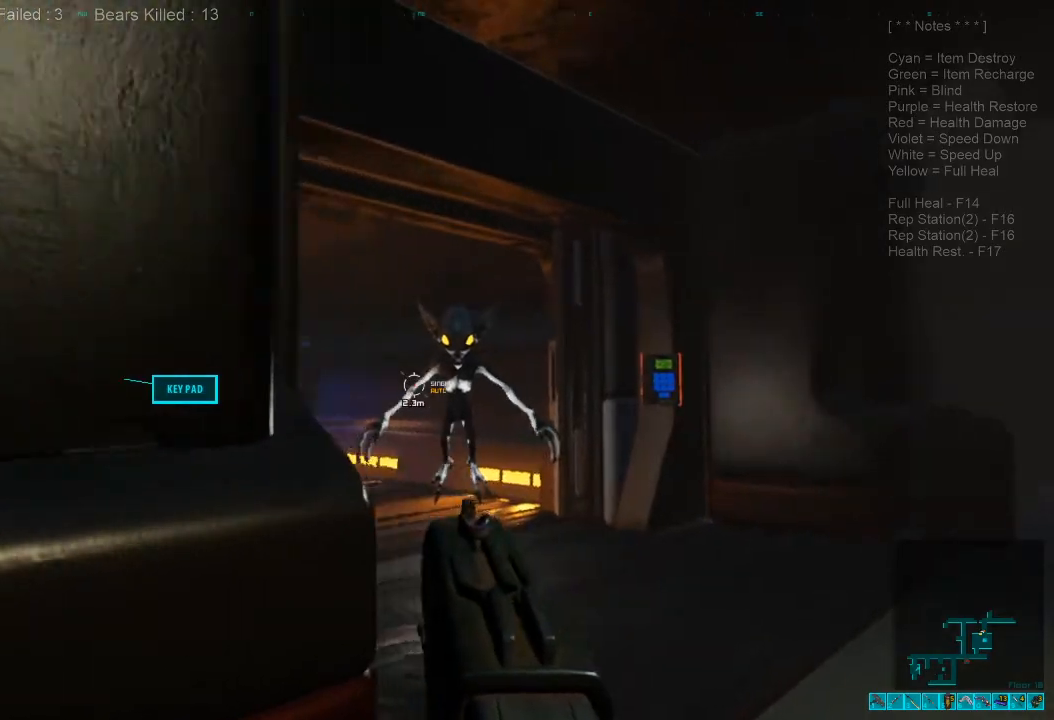
{"keys": ["w"], "mouse": ["left"], "events": [[100, "mouse_right", "up"], [133, "d", "up"], [300, "mouse_left", "down"]]}
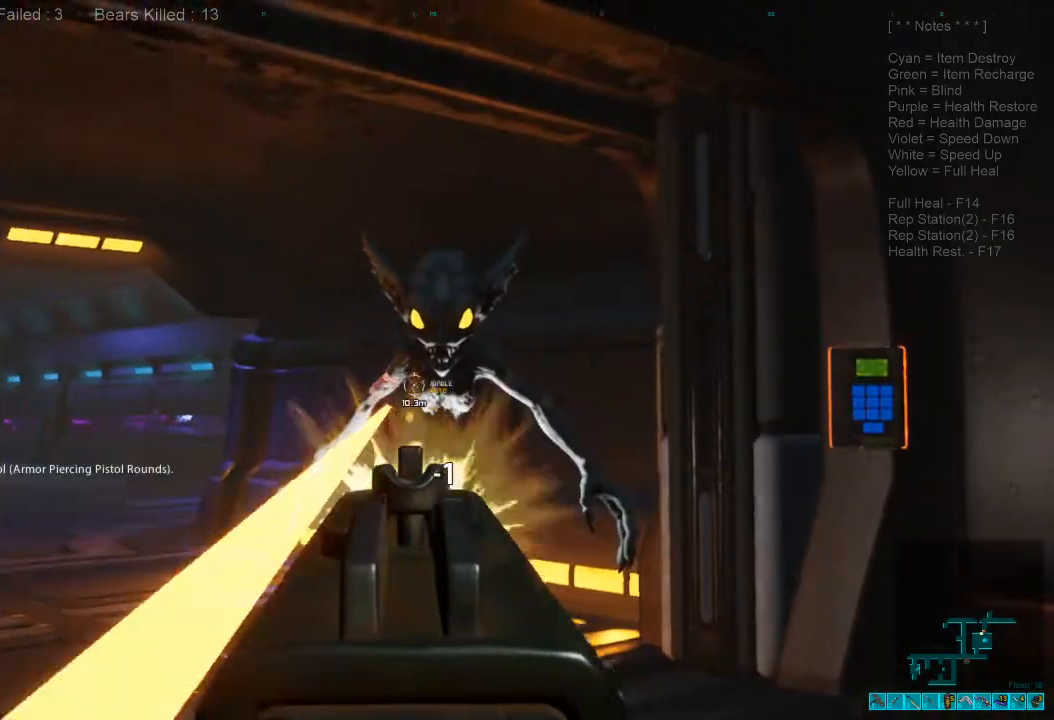
{"keys": ["w"], "mouse": ["left"], "events": []}
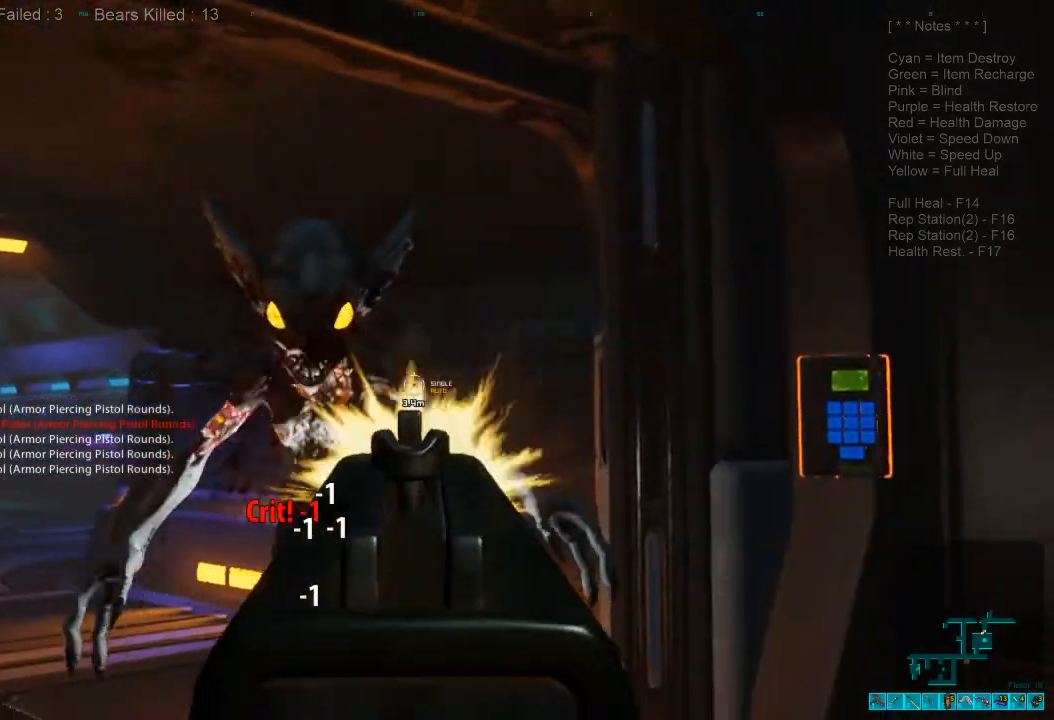
{"keys": ["s"], "mouse": ["left"], "events": [[233, "w", "up"], [500, "s", "down"]]}